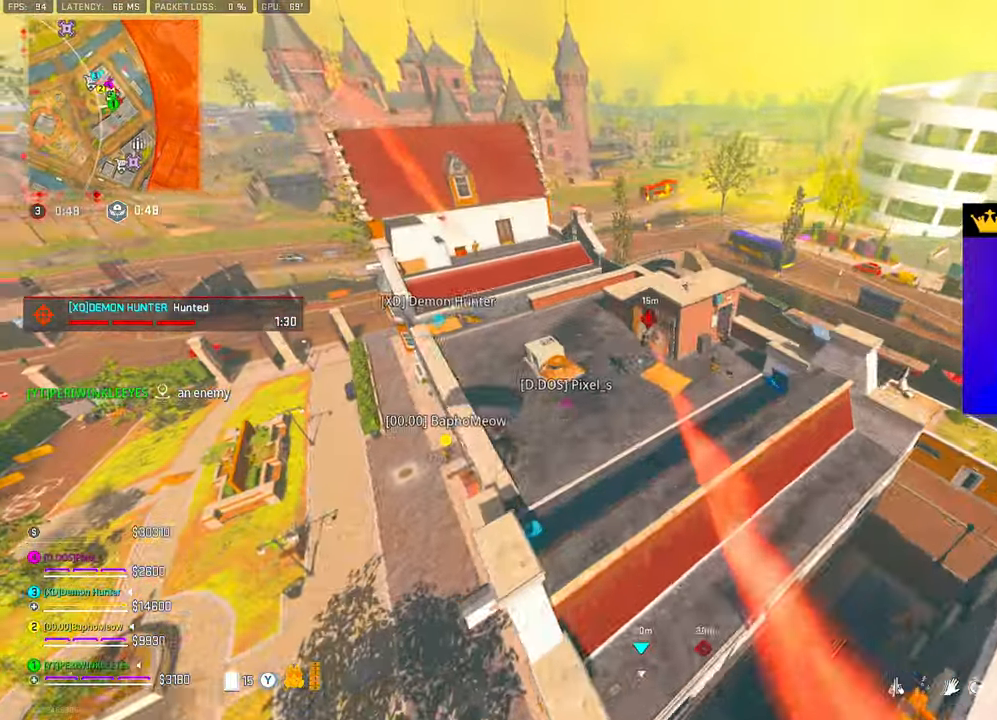
Gameplay with a controller (PlayStation layout); each line is a JSON object with the inputs held at the frame after it. "events" lists button and stick changes between this image and that frame as [ms after this image, input, new state], when the widget could be followed in between.
{"buttons": ["L2"], "left_stick": "up-left", "right_stick": "center", "events": [[417, "L2", "down"]]}
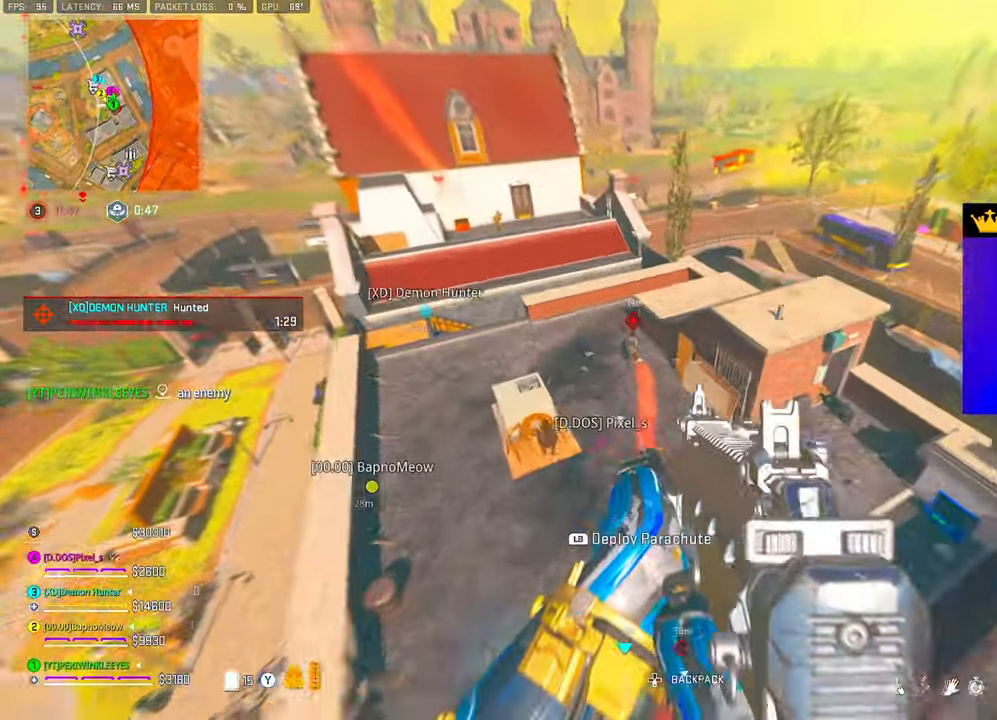
{"buttons": ["L2", "R2"], "left_stick": "up-left", "right_stick": "up", "events": [[67, "R2", "down"], [117, "right_stick", "up-left"], [300, "right_stick", "up"]]}
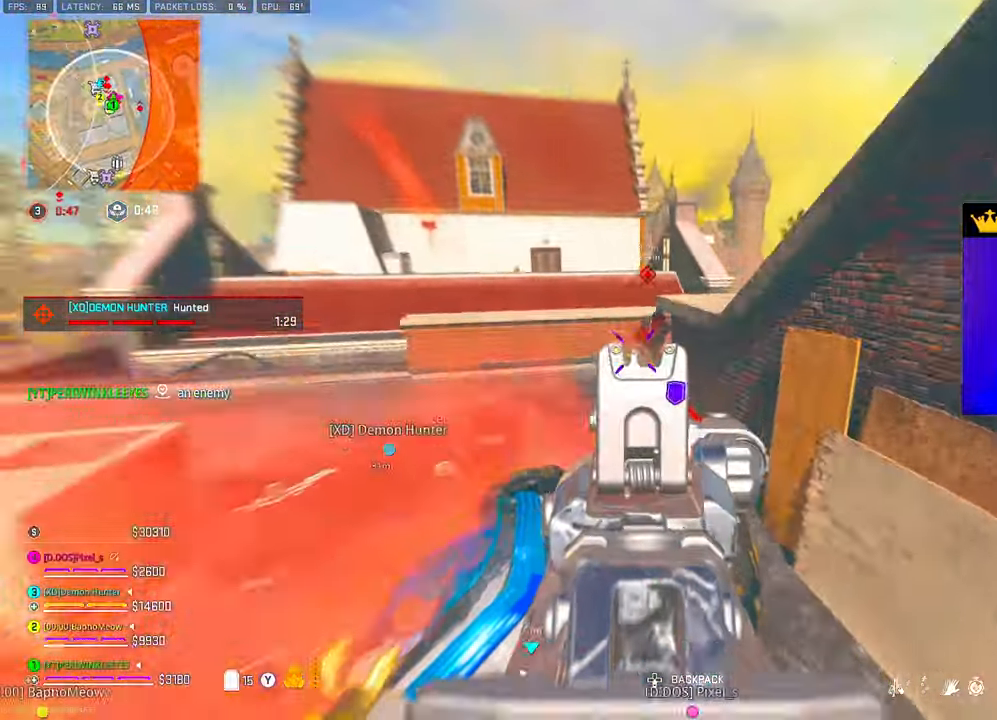
{"buttons": ["L3"], "left_stick": "up-left", "right_stick": "center", "events": [[50, "L1", "down"], [83, "right_stick", "right"], [133, "L1", "up"], [133, "right_stick", "down-right"], [267, "right_stick", "down-left"], [417, "L2", "up"], [417, "right_stick", "down-right"], [450, "R2", "up"], [483, "L3", "down"], [483, "right_stick", "center"]]}
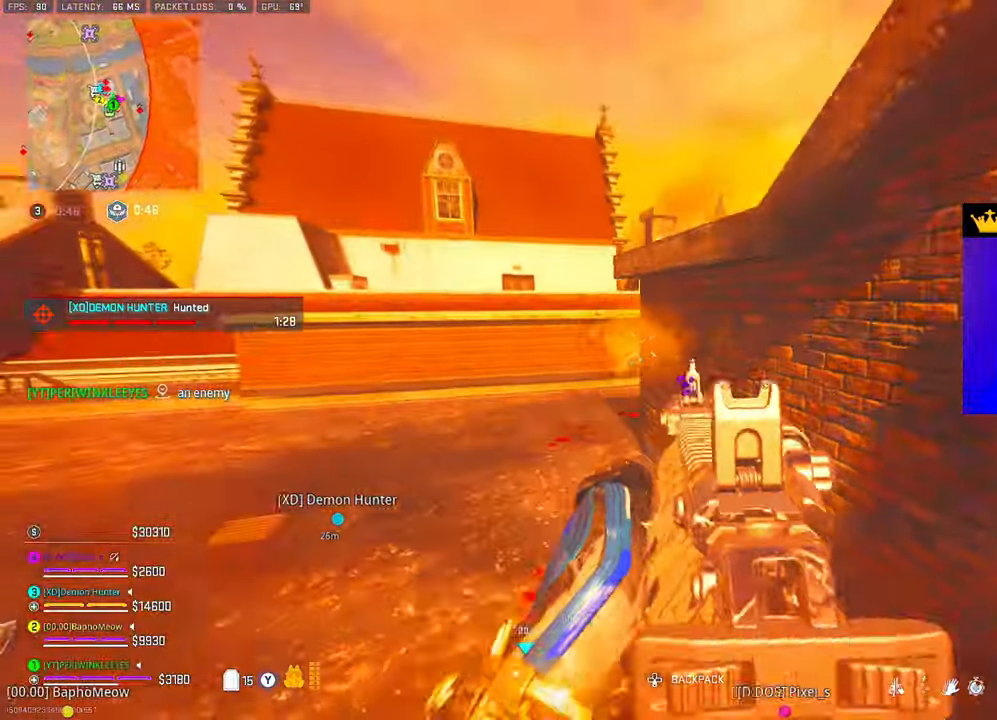
{"buttons": ["L2", "R2"], "left_stick": "up-right", "right_stick": "center", "events": [[33, "right_stick", "left"], [83, "L3", "up"], [183, "right_stick", "right"], [267, "L1", "down"], [333, "L1", "up"], [333, "L2", "down"], [450, "R2", "down"], [450, "right_stick", "center"], [467, "left_stick", "up-right"]]}
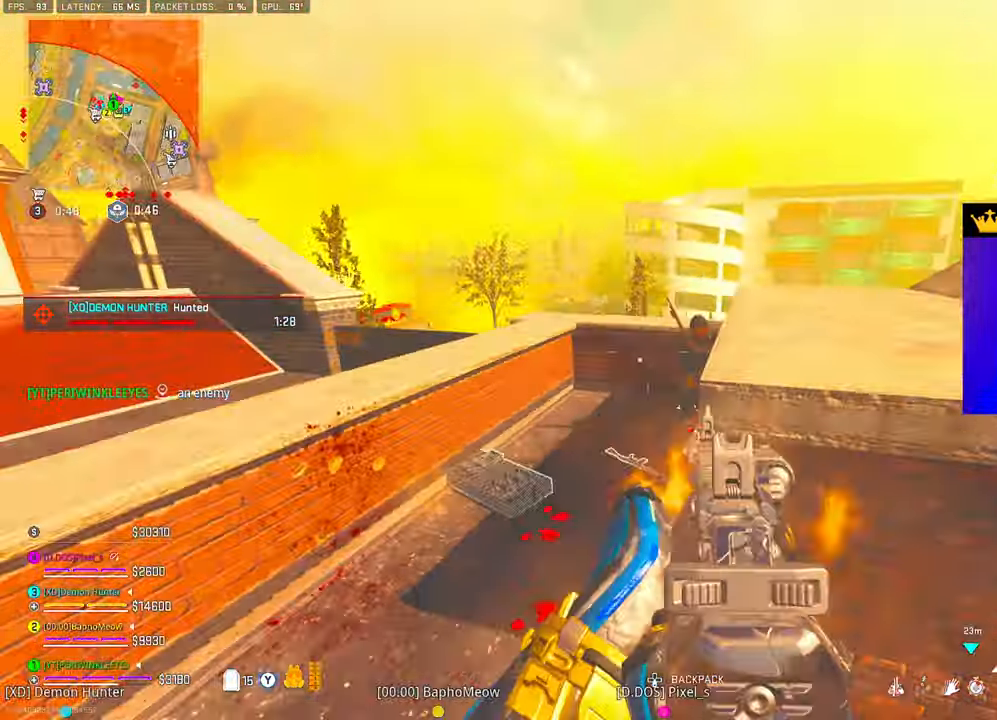
{"buttons": ["L2", "R2"], "left_stick": "up", "right_stick": "right", "events": [[17, "right_stick", "down-right"], [133, "right_stick", "center"], [183, "right_stick", "right"], [250, "right_stick", "up-right"], [350, "left_stick", "up"], [350, "right_stick", "right"]]}
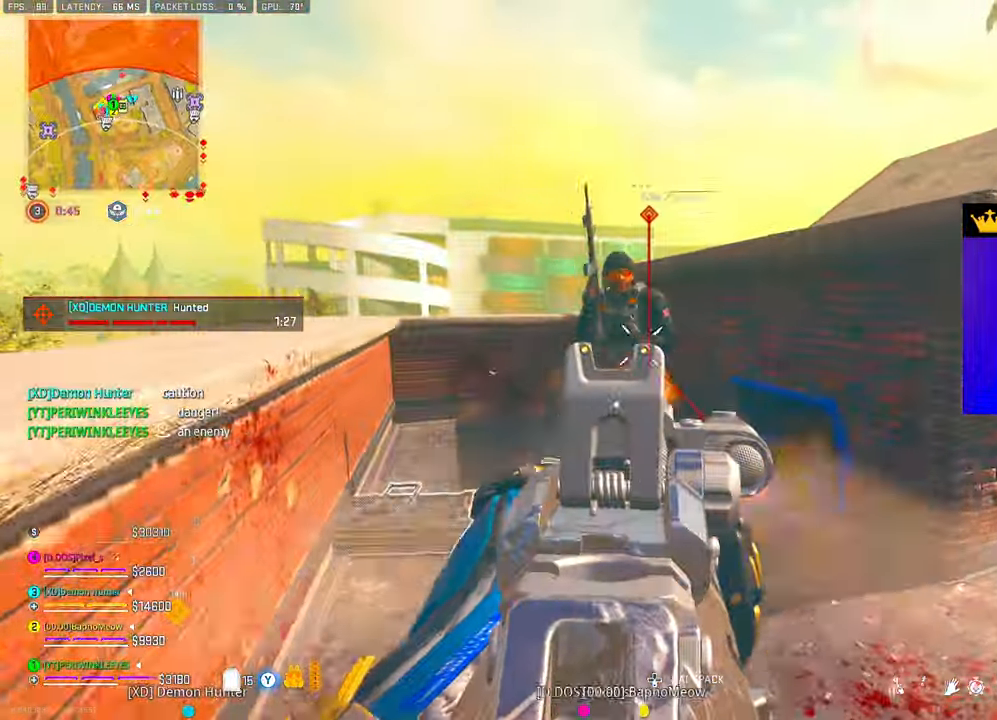
{"buttons": [], "left_stick": "down-left", "right_stick": "down", "events": [[67, "right_stick", "center"], [183, "right_stick", "down"], [217, "L2", "up"], [217, "R3", "down"], [250, "R2", "up"], [267, "R3", "up"], [333, "R3", "down"], [333, "left_stick", "up-left"], [400, "R3", "up"], [483, "left_stick", "down-left"]]}
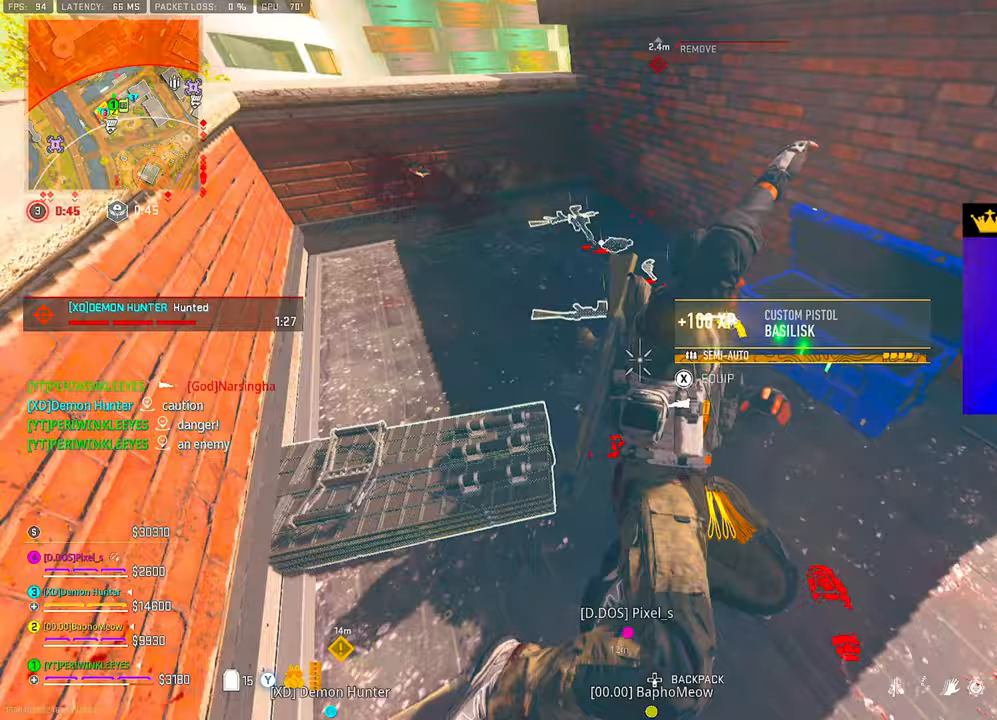
{"buttons": [], "left_stick": "left", "right_stick": "up-right", "events": [[117, "left_stick", "center"], [117, "right_stick", "right"], [167, "left_stick", "left"], [217, "left_stick", "up-left"], [217, "right_stick", "up"], [417, "right_stick", "up-right"], [483, "left_stick", "left"]]}
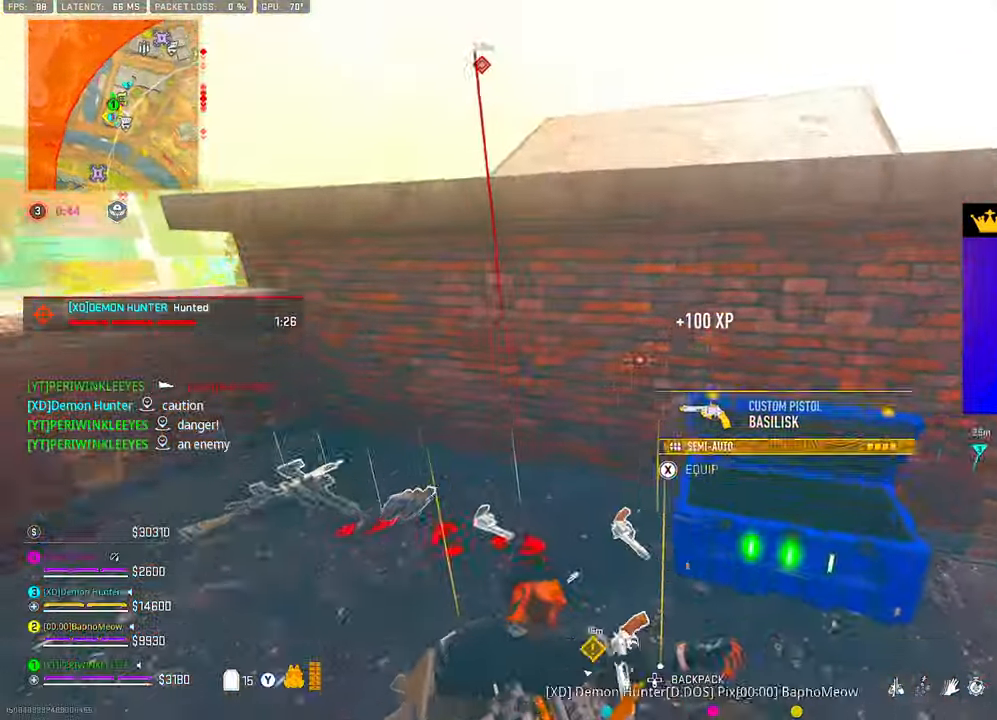
{"buttons": [], "left_stick": "up", "right_stick": "center", "events": [[83, "TRIANGLE", "down"], [133, "TRIANGLE", "up"], [133, "right_stick", "right"], [217, "TRIANGLE", "down"], [250, "TRIANGLE", "up"], [283, "left_stick", "center"], [333, "left_stick", "up"], [483, "right_stick", "center"]]}
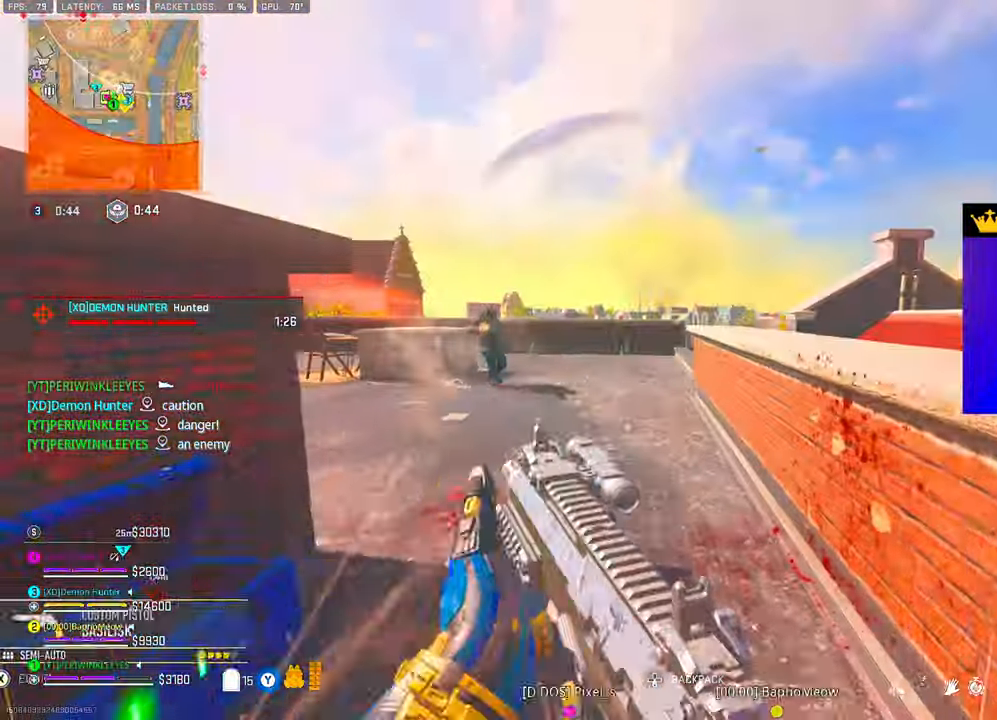
{"buttons": ["CIRCLE", "L2", "R2"], "left_stick": "up-right", "right_stick": "left", "events": [[33, "right_stick", "left"], [117, "L1", "down"], [133, "L2", "down"], [133, "right_stick", "center"], [167, "L1", "up"], [167, "left_stick", "up-right"], [183, "R2", "down"], [183, "right_stick", "up-left"], [283, "right_stick", "center"], [317, "CIRCLE", "down"], [333, "right_stick", "up-left"], [467, "right_stick", "left"]]}
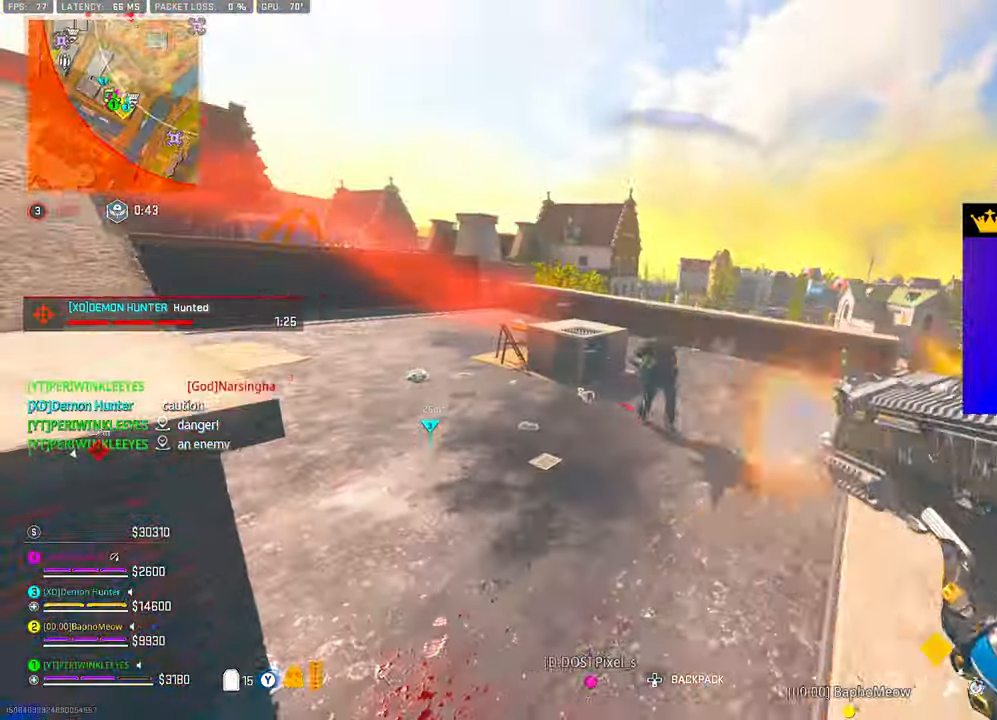
{"buttons": ["L2", "R2"], "left_stick": "right", "right_stick": "center", "events": [[50, "right_stick", "right"], [150, "right_stick", "down"], [217, "left_stick", "right"], [250, "right_stick", "left"], [333, "right_stick", "up-left"], [350, "CIRCLE", "up"], [417, "right_stick", "center"]]}
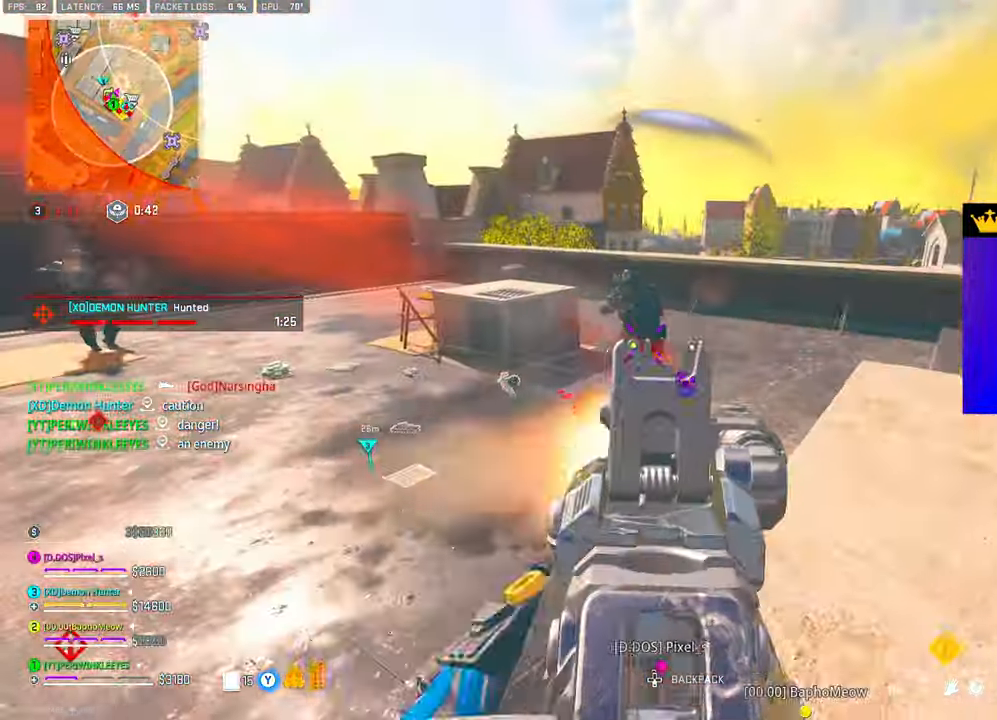
{"buttons": [], "left_stick": "up-right", "right_stick": "down-right", "events": [[17, "right_stick", "left"], [83, "right_stick", "center"], [133, "right_stick", "up"], [200, "TRIANGLE", "down"], [217, "L2", "up"], [250, "right_stick", "right"], [283, "TRIANGLE", "up"], [317, "L3", "down"], [317, "R2", "up"], [317, "left_stick", "up-right"], [333, "right_stick", "down-right"], [367, "L3", "up"], [433, "L3", "down"], [500, "L3", "up"]]}
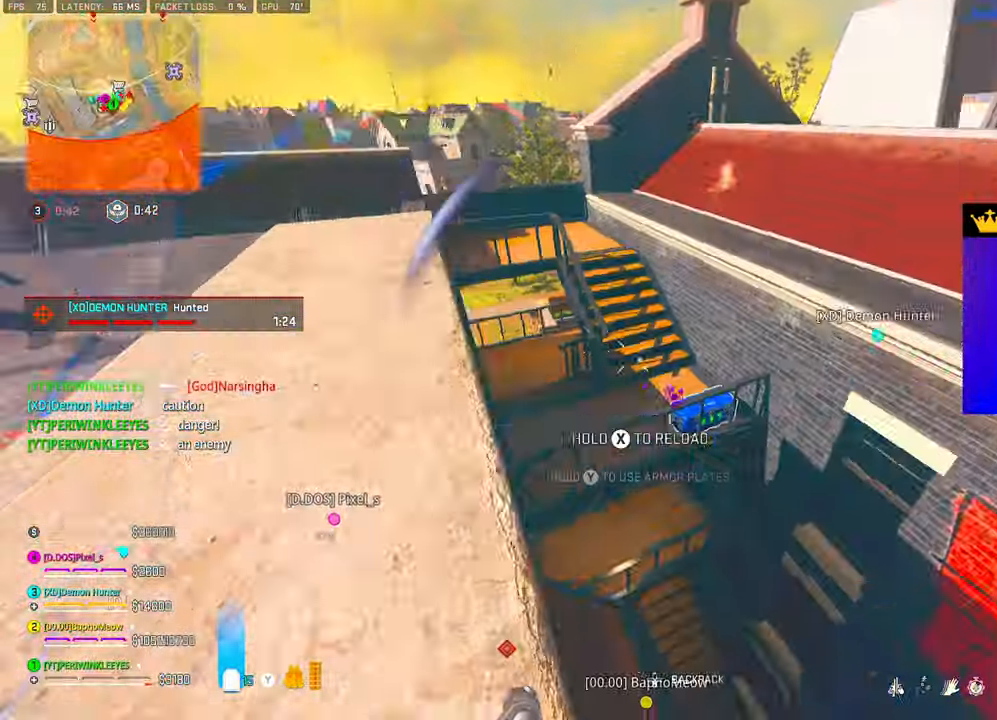
{"buttons": [], "left_stick": "up", "right_stick": "center", "events": [[67, "L3", "down"], [117, "right_stick", "down-left"], [133, "L3", "up"], [183, "left_stick", "up"], [350, "right_stick", "left"], [467, "right_stick", "center"]]}
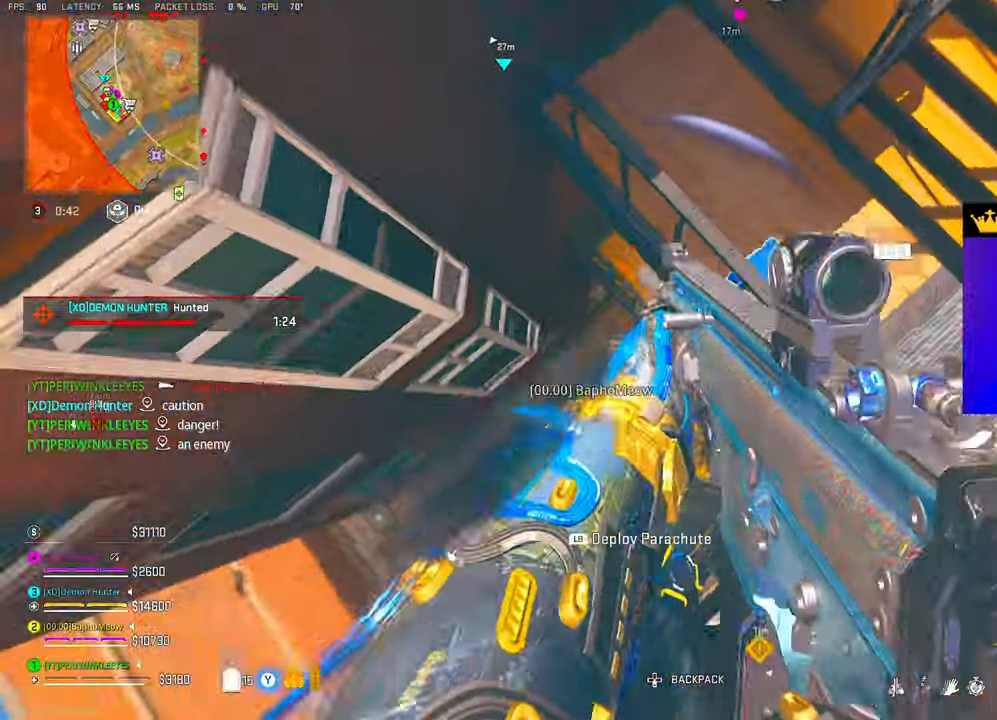
{"buttons": ["TRIANGLE"], "left_stick": "up", "right_stick": "up", "events": [[83, "right_stick", "left"], [200, "TRIANGLE", "down"], [200, "right_stick", "up-left"], [383, "right_stick", "up"]]}
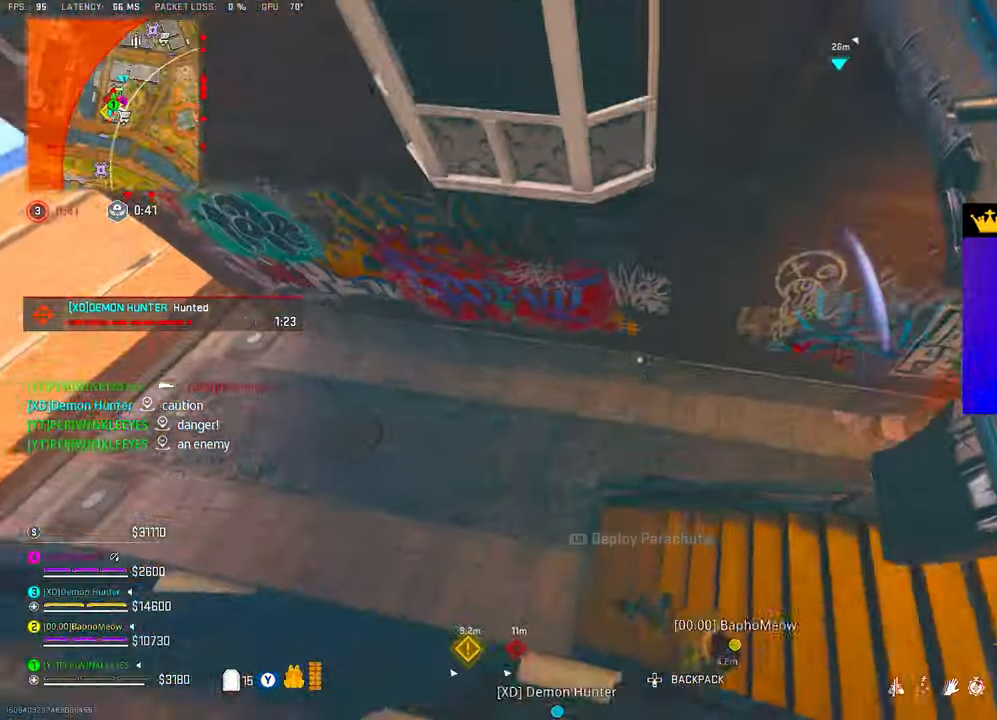
{"buttons": [], "left_stick": "up", "right_stick": "right", "events": [[33, "right_stick", "up-left"], [117, "TRIANGLE", "up"], [150, "right_stick", "up-right"], [467, "right_stick", "right"]]}
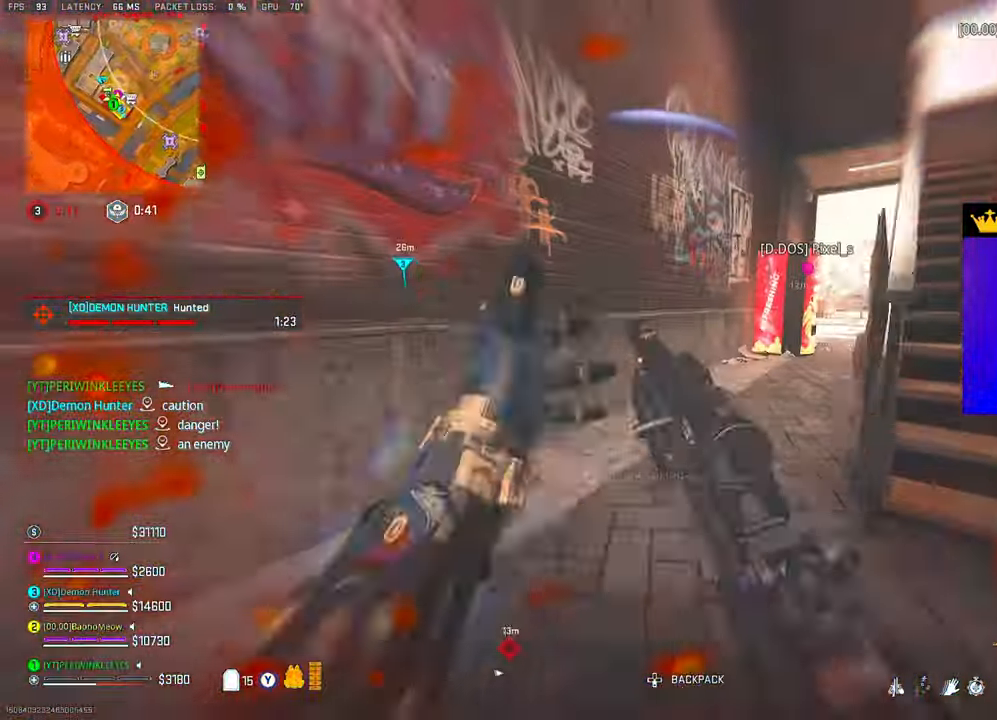
{"buttons": ["TRIANGLE"], "left_stick": "up", "right_stick": "center", "events": [[100, "right_stick", "center"], [250, "TRIANGLE", "down"], [250, "right_stick", "right"], [483, "right_stick", "center"]]}
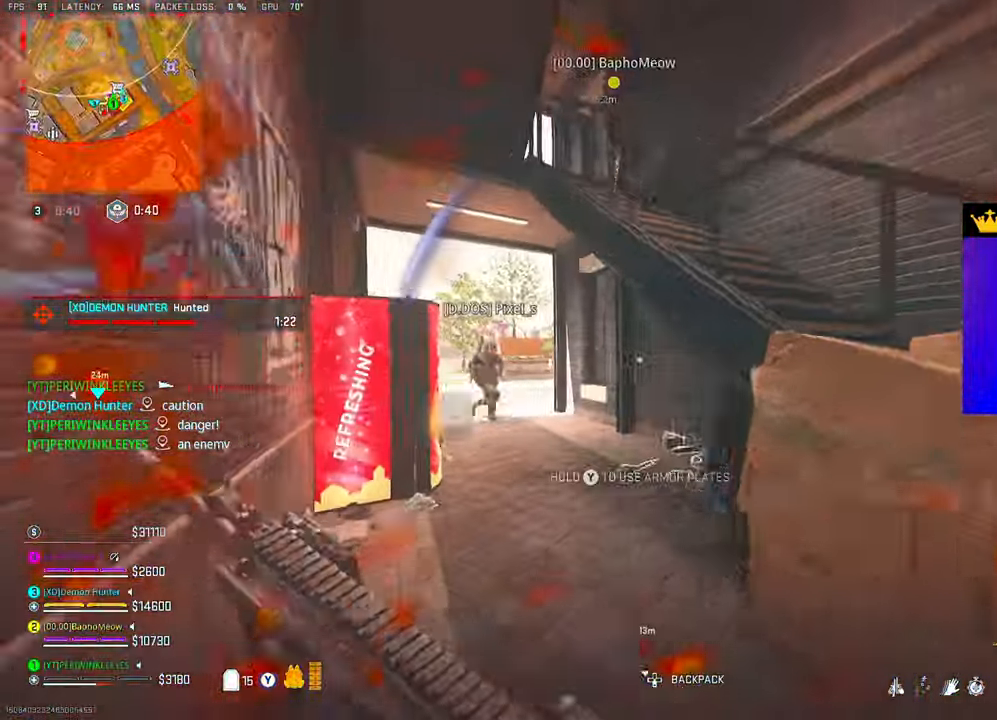
{"buttons": [], "left_stick": "center", "right_stick": "left", "events": [[17, "TRIANGLE", "up"], [133, "CIRCLE", "down"], [200, "right_stick", "left"], [250, "CIRCLE", "up"], [300, "CIRCLE", "down"], [317, "right_stick", "center"], [350, "CIRCLE", "up"], [433, "CIRCLE", "down"], [433, "right_stick", "left"], [500, "CIRCLE", "up"], [500, "left_stick", "center"]]}
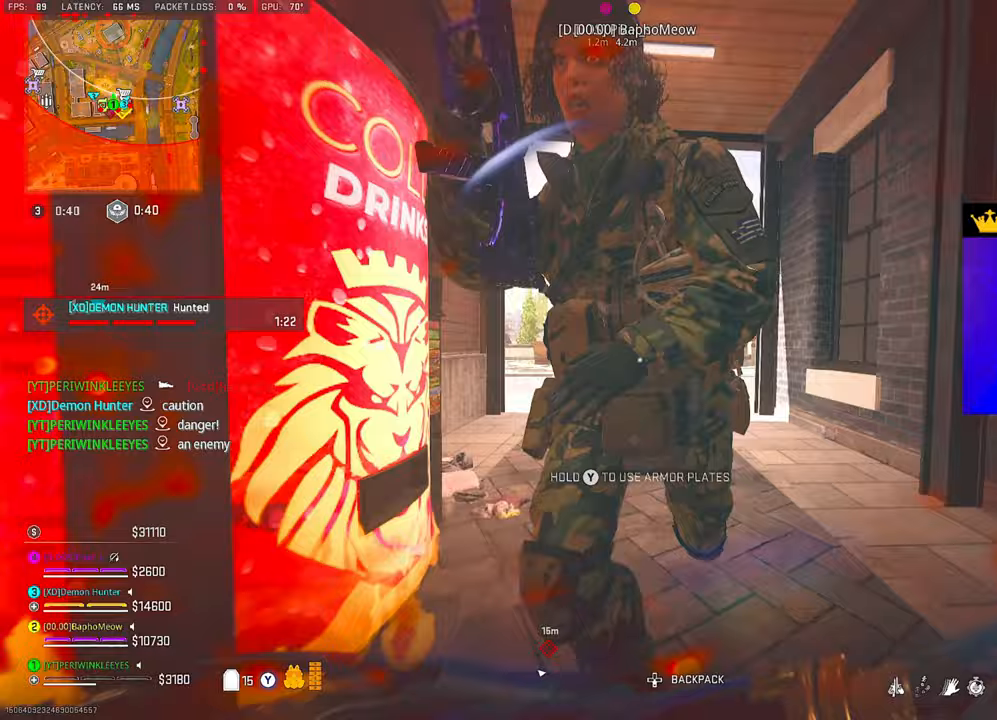
{"buttons": ["CIRCLE"], "left_stick": "up", "right_stick": "center", "events": [[83, "CIRCLE", "down"], [83, "right_stick", "center"], [100, "left_stick", "up"], [167, "CIRCLE", "up"], [217, "CIRCLE", "down"], [300, "CIRCLE", "up"], [300, "right_stick", "left"], [383, "CIRCLE", "down"], [417, "CIRCLE", "up"], [467, "CIRCLE", "down"], [500, "right_stick", "center"]]}
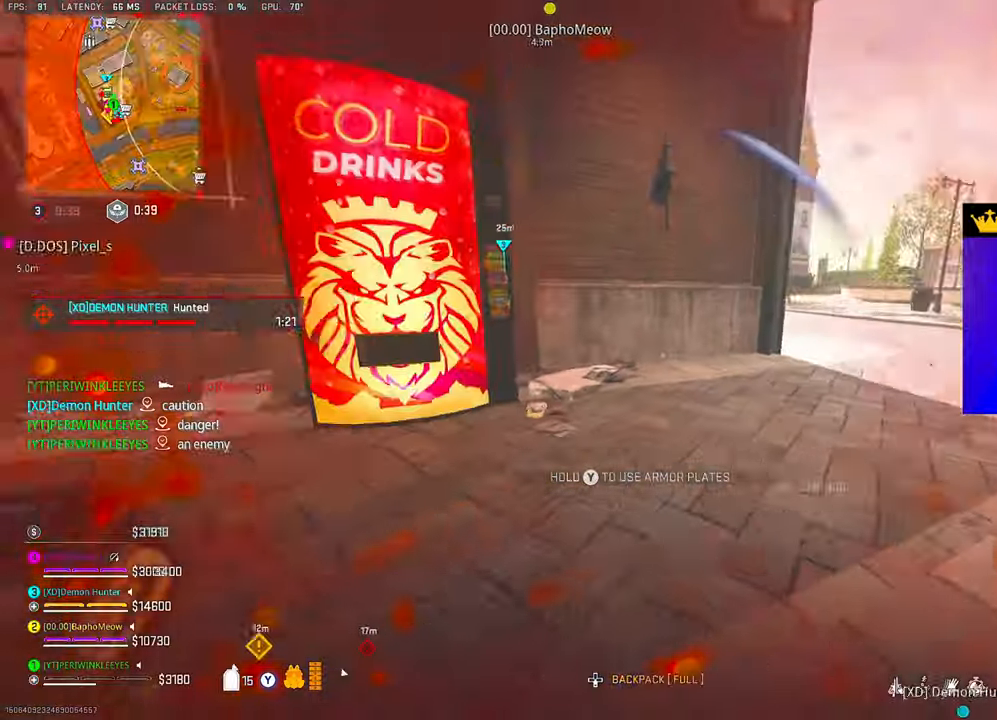
{"buttons": ["L3"], "left_stick": "up", "right_stick": "right", "events": [[17, "L3", "down"], [67, "CIRCLE", "up"], [83, "right_stick", "up-right"], [117, "L3", "up"], [183, "L3", "down"], [183, "right_stick", "up-left"], [300, "right_stick", "right"], [383, "L3", "up"], [467, "L3", "down"]]}
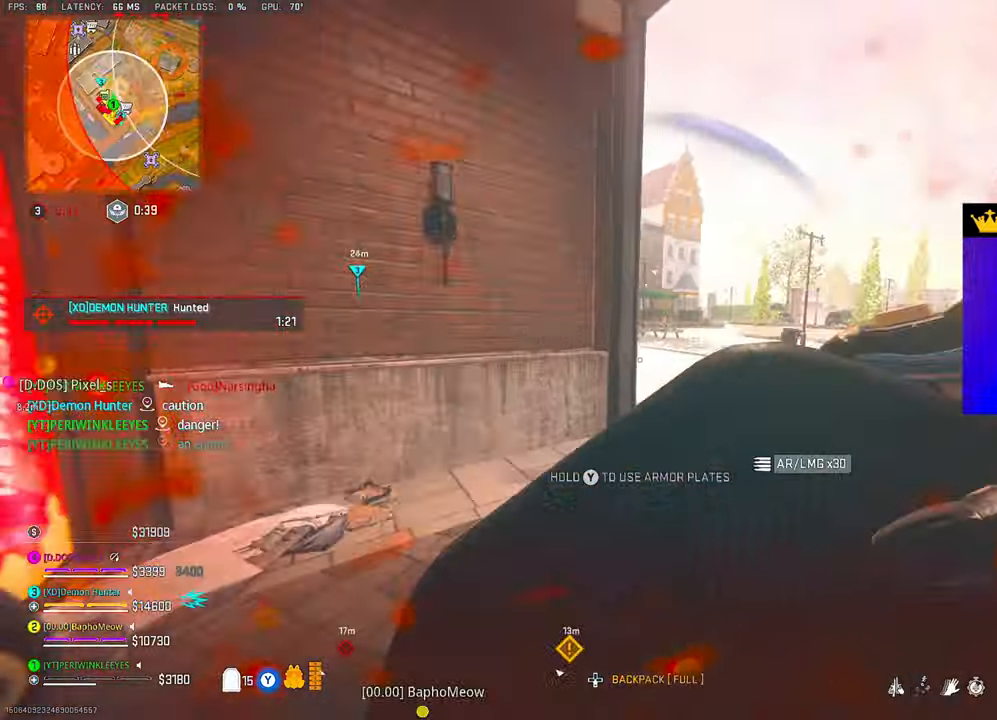
{"buttons": [], "left_stick": "up", "right_stick": "left", "events": [[17, "L3", "up"], [50, "right_stick", "center"], [183, "right_stick", "left"], [233, "L1", "down"], [300, "L1", "up"], [300, "left_stick", "up-right"], [333, "right_stick", "center"], [400, "right_stick", "left"], [450, "left_stick", "up"]]}
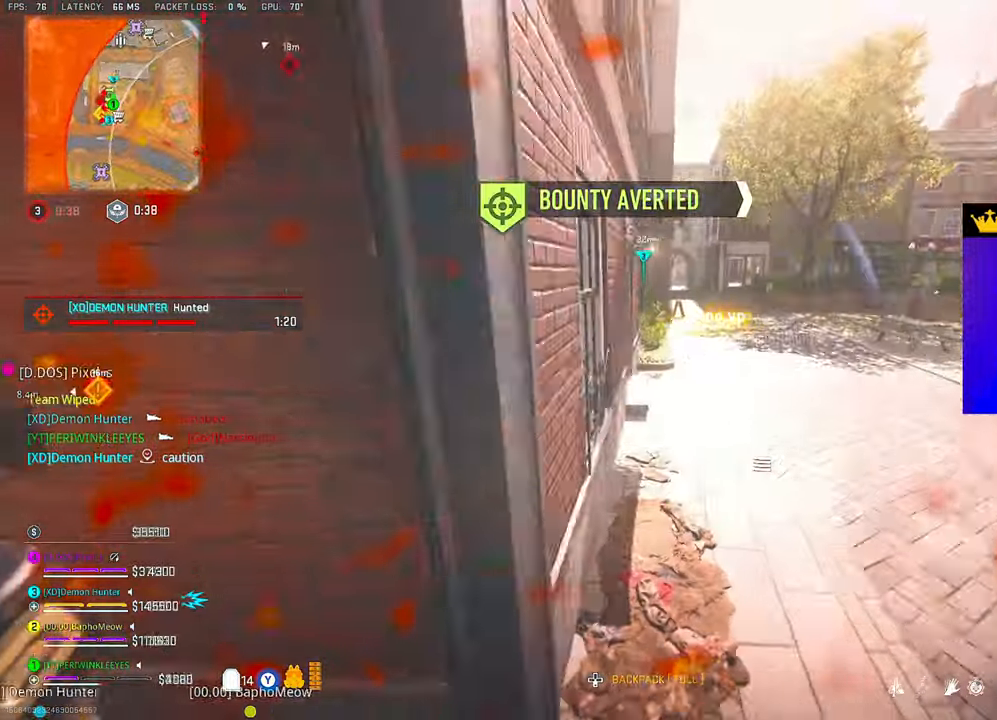
{"buttons": [], "left_stick": "up", "right_stick": "center", "events": [[33, "right_stick", "center"], [133, "right_stick", "up-left"], [150, "L3", "down"], [233, "L3", "up"], [233, "right_stick", "center"], [300, "L3", "down"], [400, "L3", "up"], [433, "right_stick", "up-left"], [500, "right_stick", "center"]]}
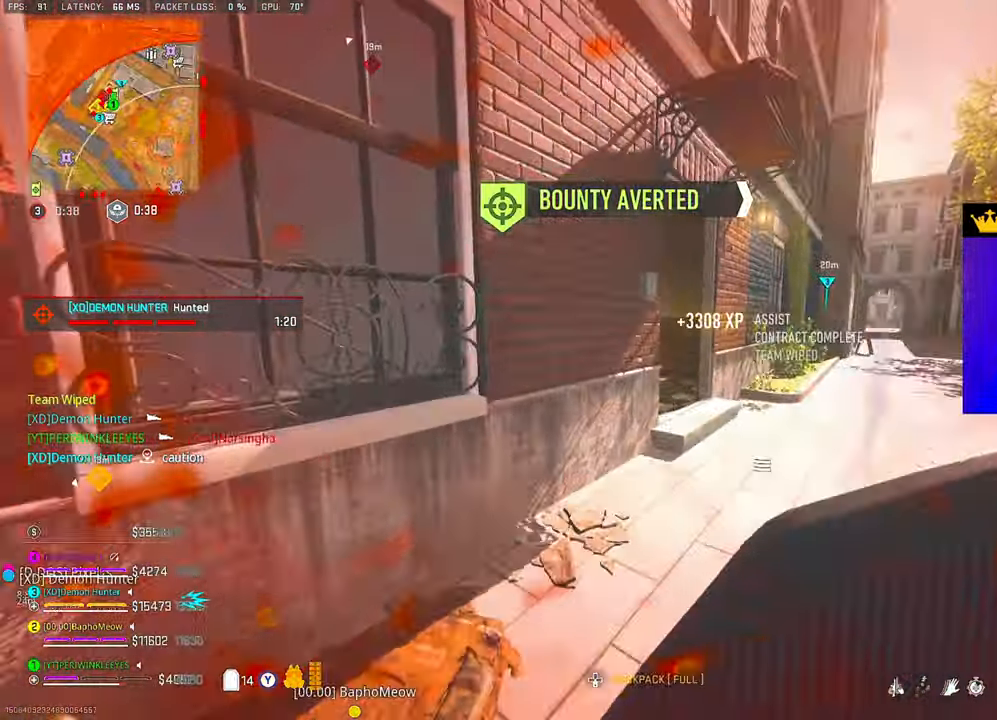
{"buttons": [], "left_stick": "up", "right_stick": "left", "events": [[250, "right_stick", "right"], [333, "right_stick", "center"], [400, "right_stick", "left"]]}
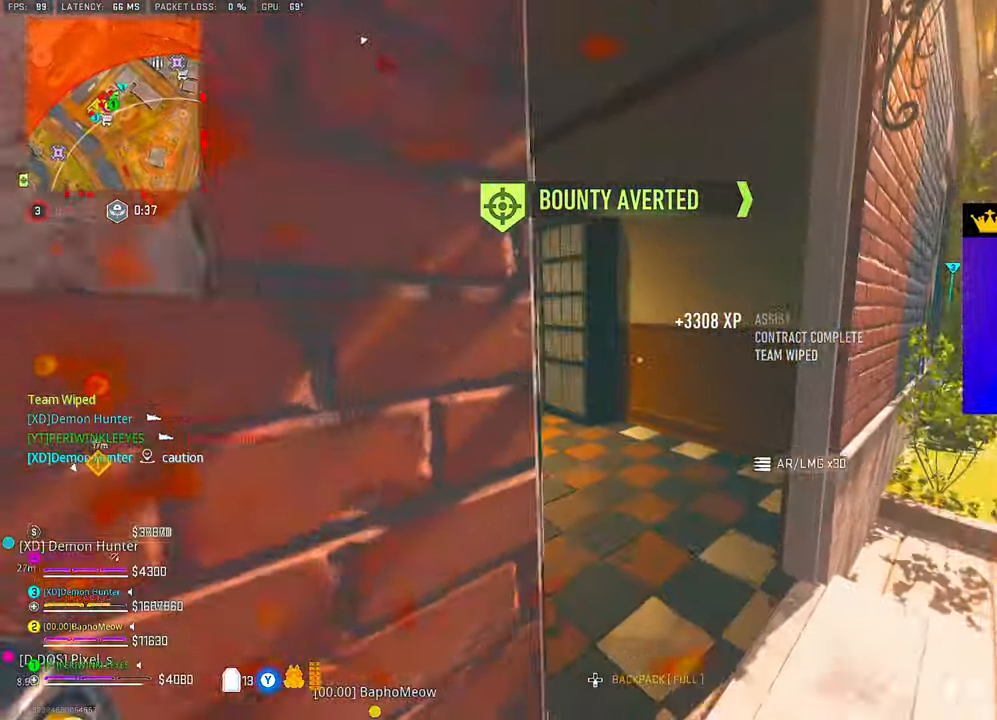
{"buttons": [], "left_stick": "up", "right_stick": "center", "events": [[150, "right_stick", "center"], [400, "right_stick", "right"], [500, "right_stick", "center"]]}
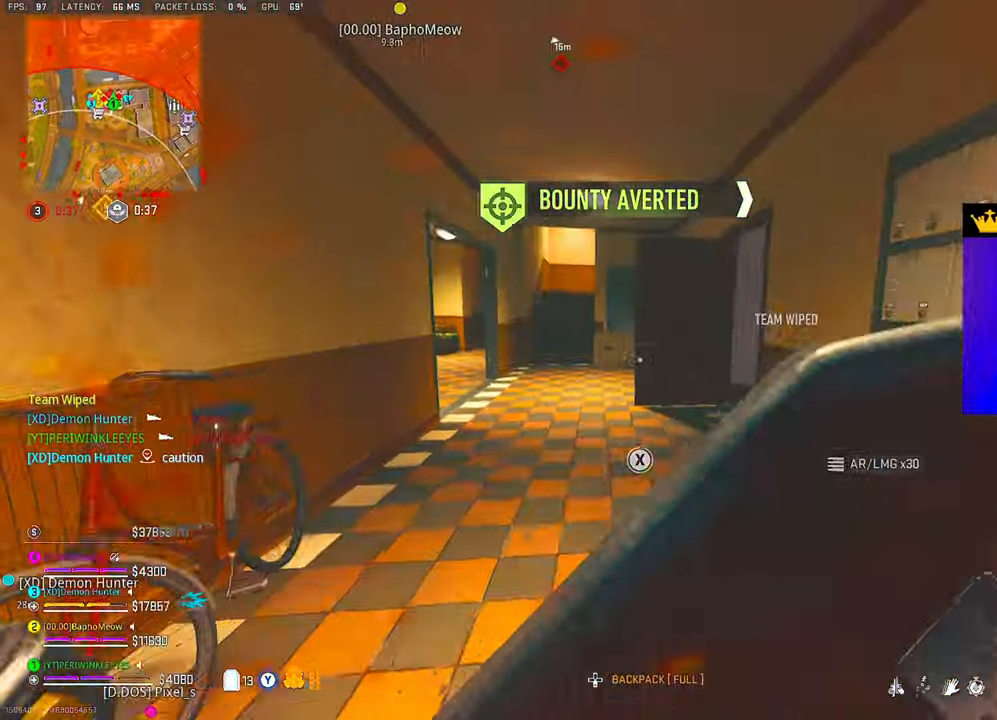
{"buttons": [], "left_stick": "up", "right_stick": "center", "events": []}
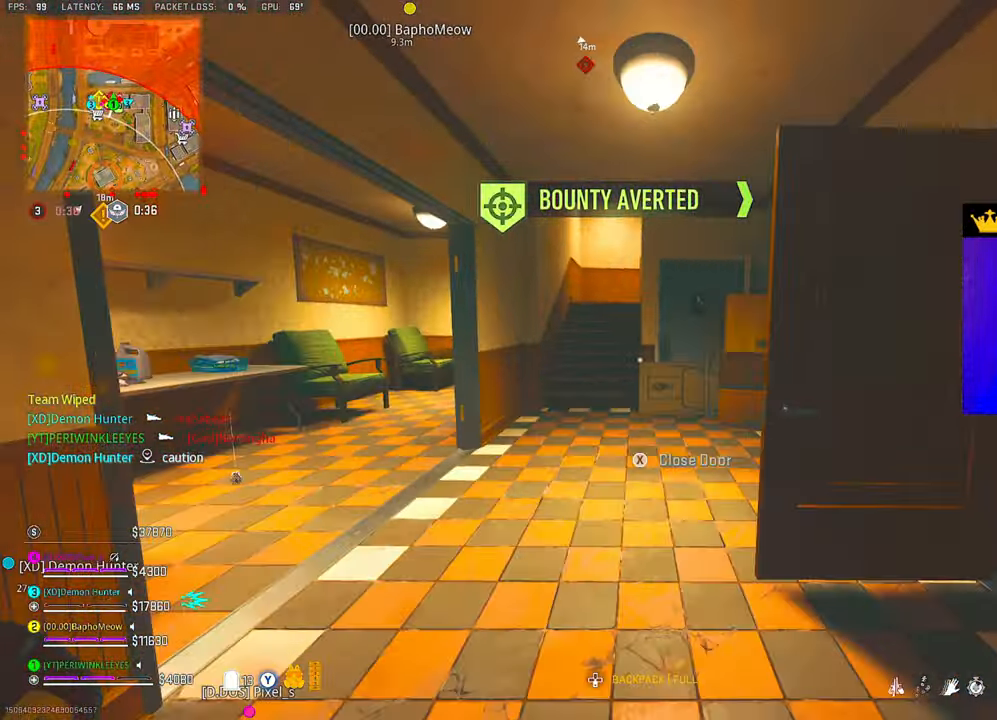
{"buttons": [], "left_stick": "up", "right_stick": "center", "events": []}
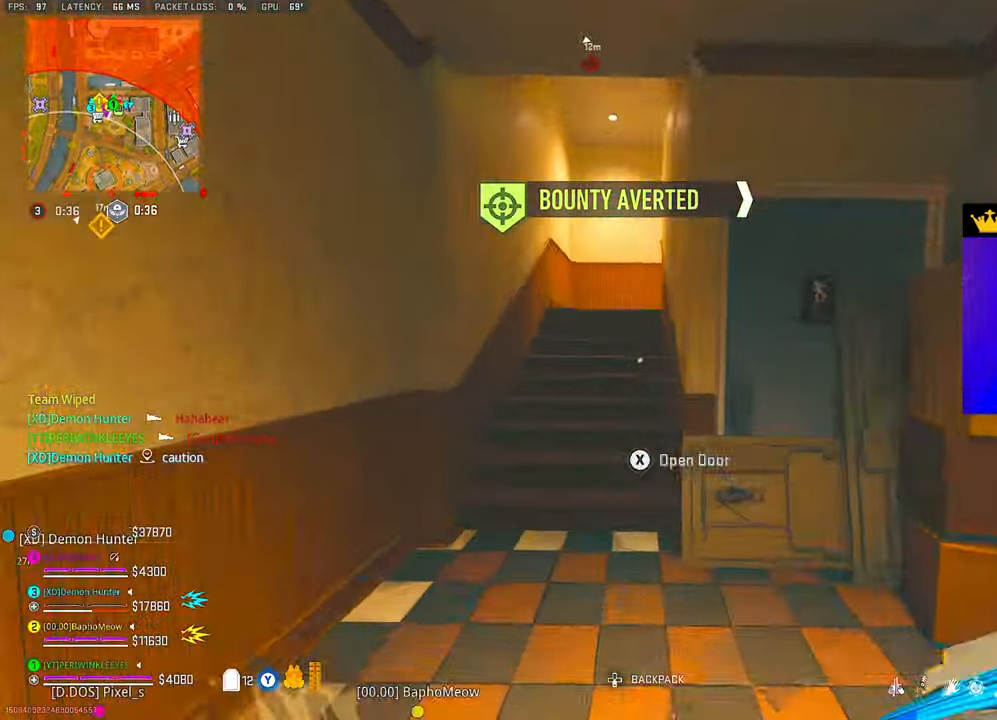
{"buttons": [], "left_stick": "up", "right_stick": "right", "events": [[350, "L1", "down"], [400, "TRIANGLE", "down"], [400, "right_stick", "right"], [433, "L1", "up"], [467, "TRIANGLE", "up"]]}
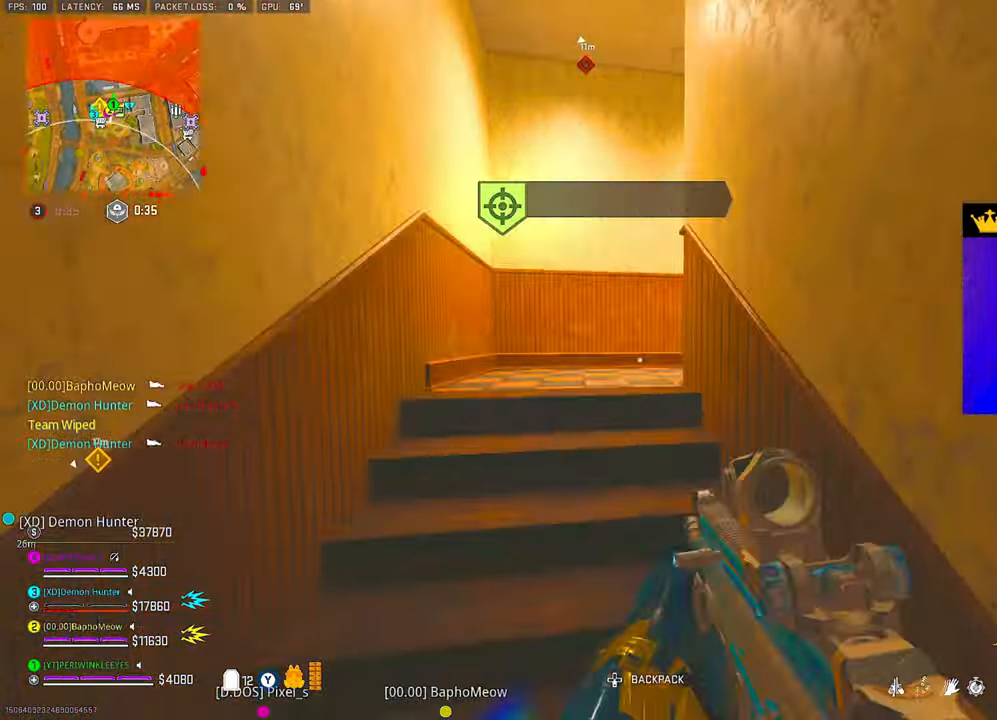
{"buttons": ["SQUARE"], "left_stick": "up-left", "right_stick": "right", "events": [[117, "SQUARE", "down"], [250, "left_stick", "up-left"]]}
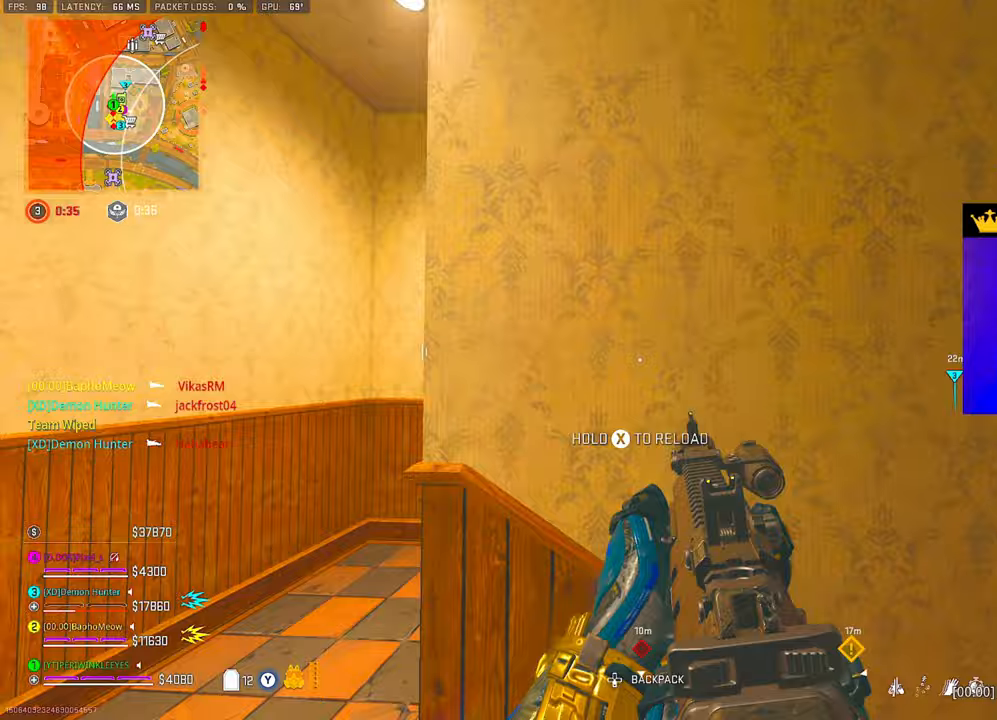
{"buttons": [], "left_stick": "up-left", "right_stick": "right", "events": [[233, "SQUARE", "up"], [400, "CIRCLE", "down"], [467, "CIRCLE", "up"]]}
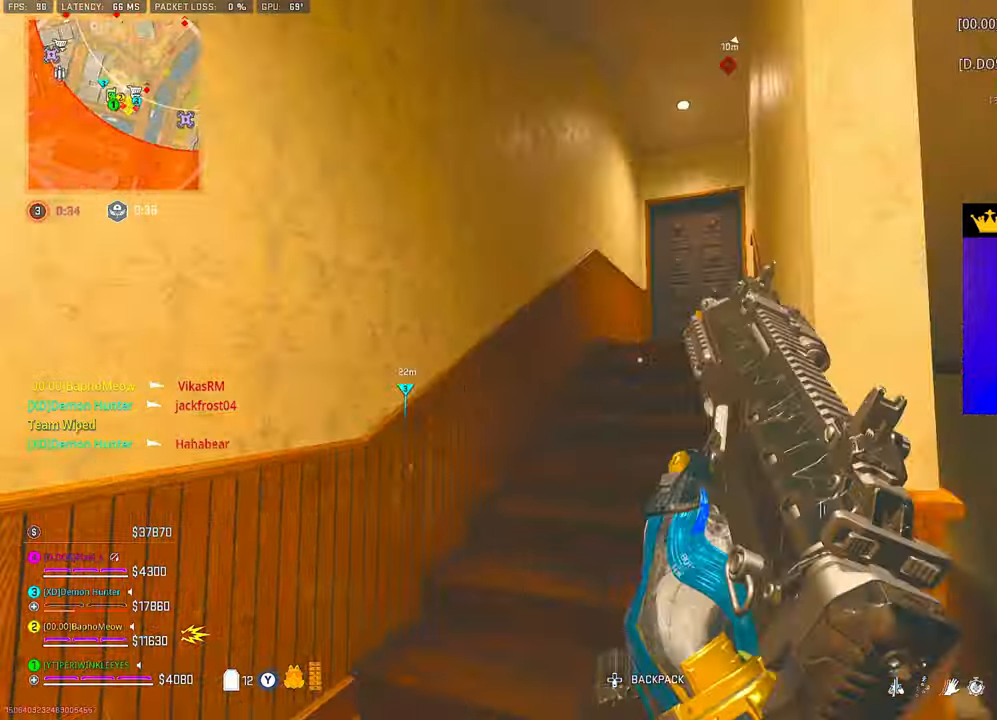
{"buttons": [], "left_stick": "up-left", "right_stick": "center", "events": [[17, "CIRCLE", "down"], [83, "CIRCLE", "up"], [100, "right_stick", "center"], [267, "right_stick", "right"], [400, "right_stick", "center"]]}
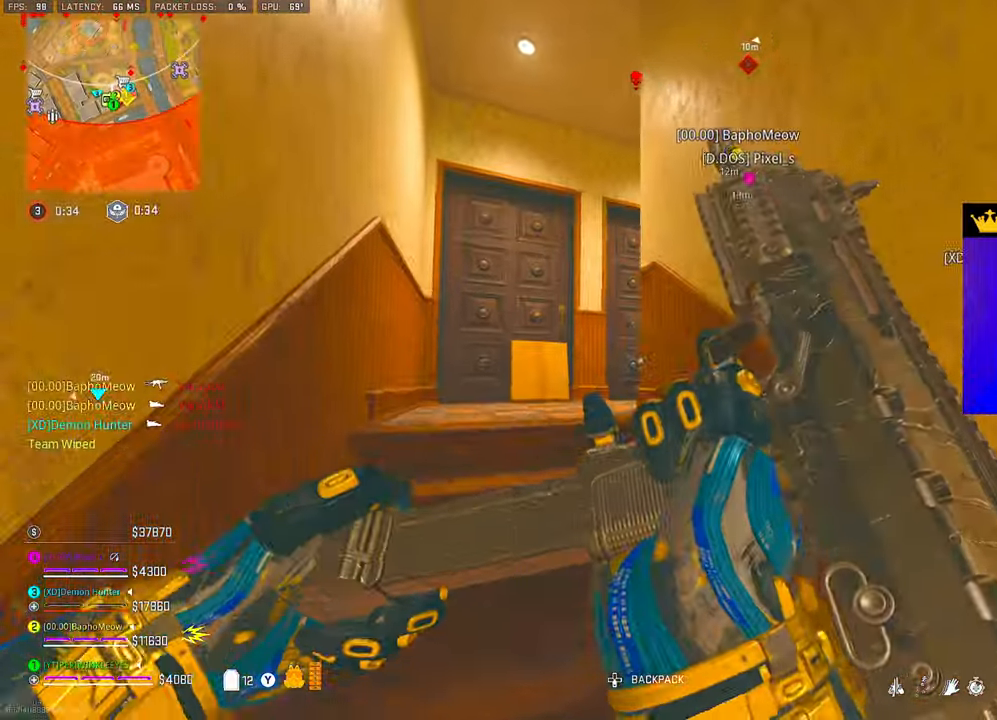
{"buttons": [], "left_stick": "up", "right_stick": "right", "events": [[300, "L3", "down"], [367, "L3", "up"], [417, "L3", "down"], [483, "right_stick", "right"], [500, "L3", "up"], [500, "left_stick", "up"]]}
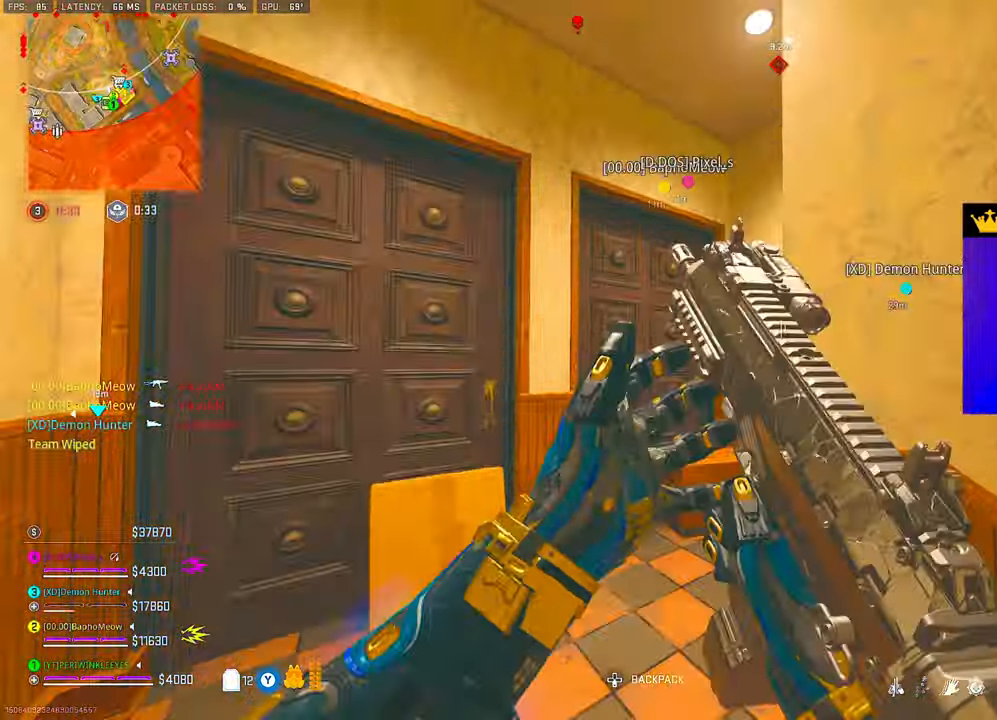
{"buttons": [], "left_stick": "up", "right_stick": "down-right", "events": [[67, "TRIANGLE", "down"], [150, "TRIANGLE", "up"], [183, "TRIANGLE", "down"], [250, "TRIANGLE", "up"], [283, "TRIANGLE", "down"], [350, "TRIANGLE", "up"], [367, "right_stick", "down-right"], [433, "TRIANGLE", "down"], [467, "TRIANGLE", "up"]]}